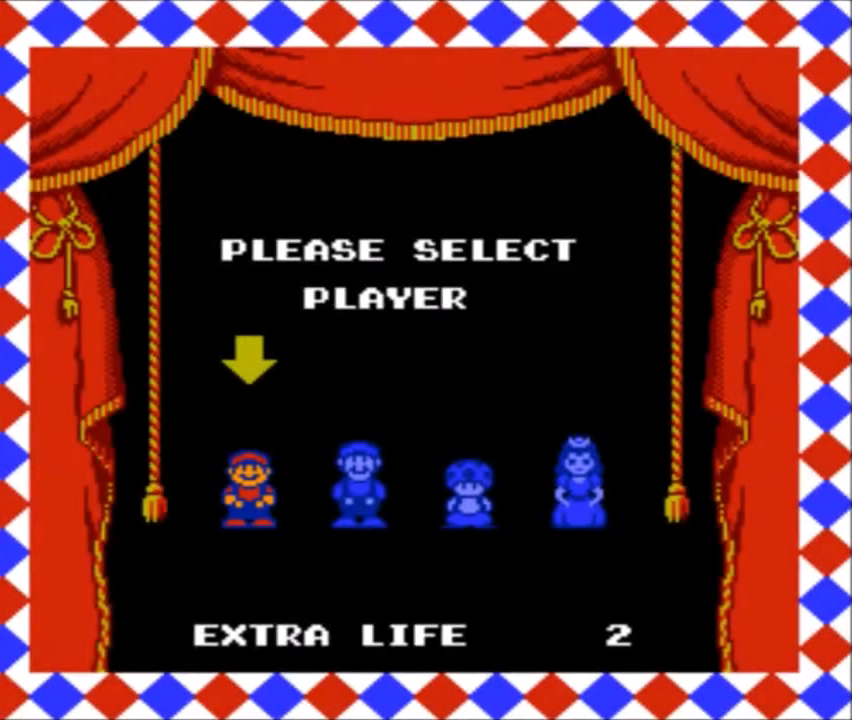
Gameplay with a controller (Nintendo layout); each line is a JSON object with the inputs held at the frame after it. "events" lists button and stick changes between this image and that frame as [ms after this image, input, new state], when the widget could be followed in between. Not read: L3 R3.
{"buttons": [], "events": [[100, "A", "up"]]}
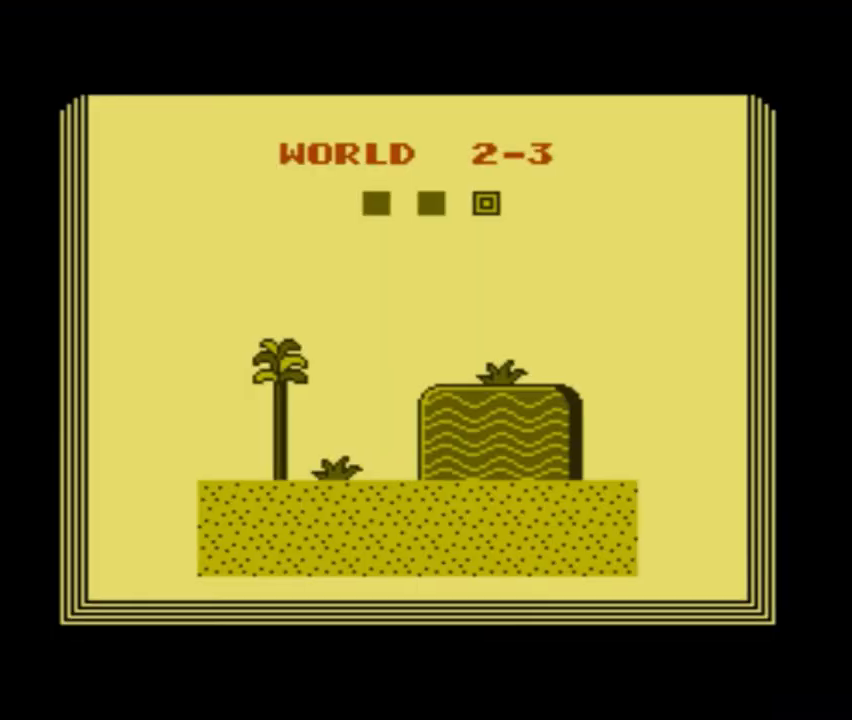
{"buttons": [], "events": []}
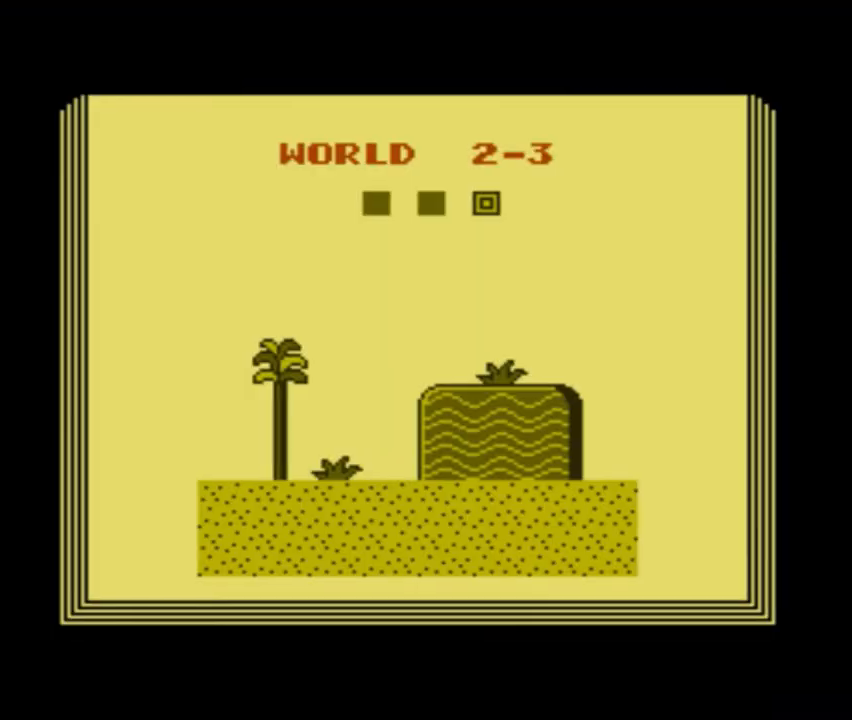
{"buttons": [], "events": []}
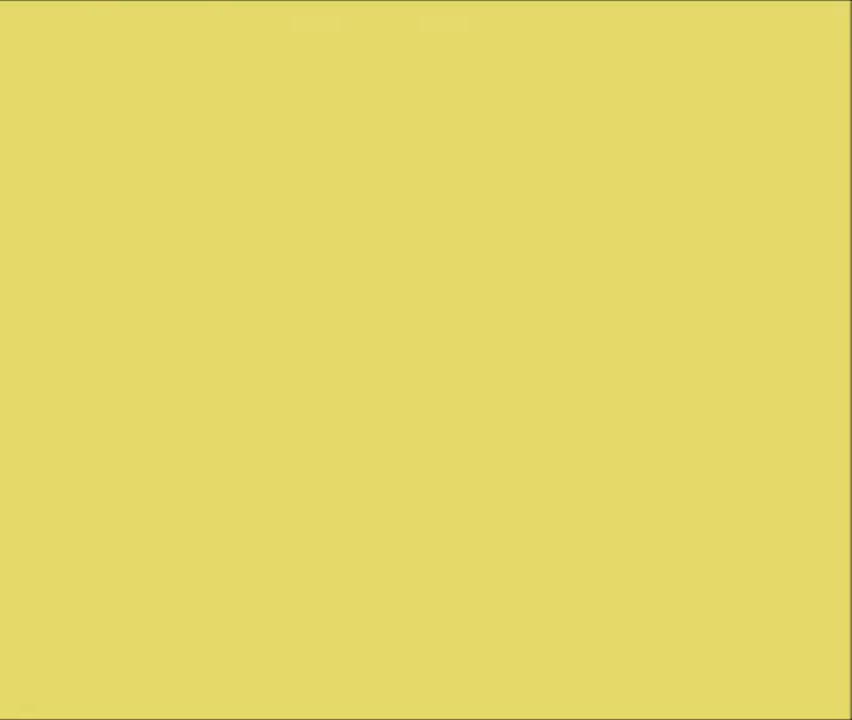
{"buttons": [], "events": []}
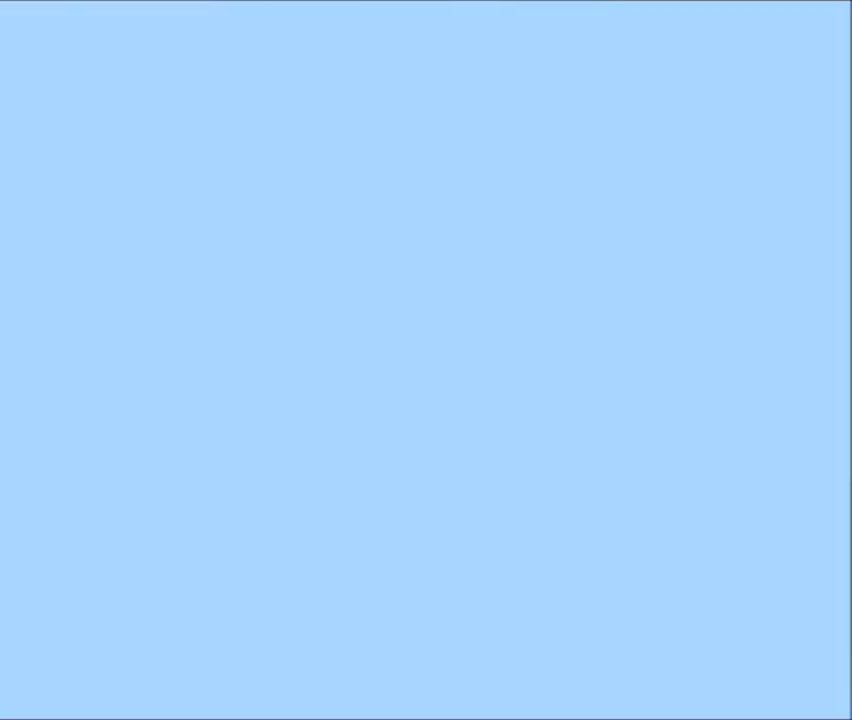
{"buttons": [], "events": []}
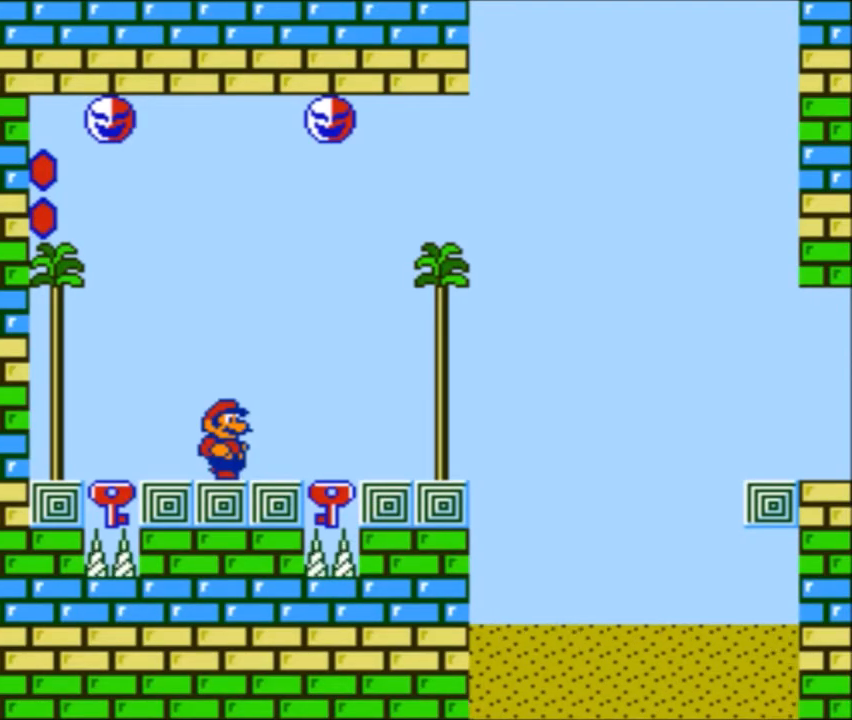
{"buttons": [], "events": []}
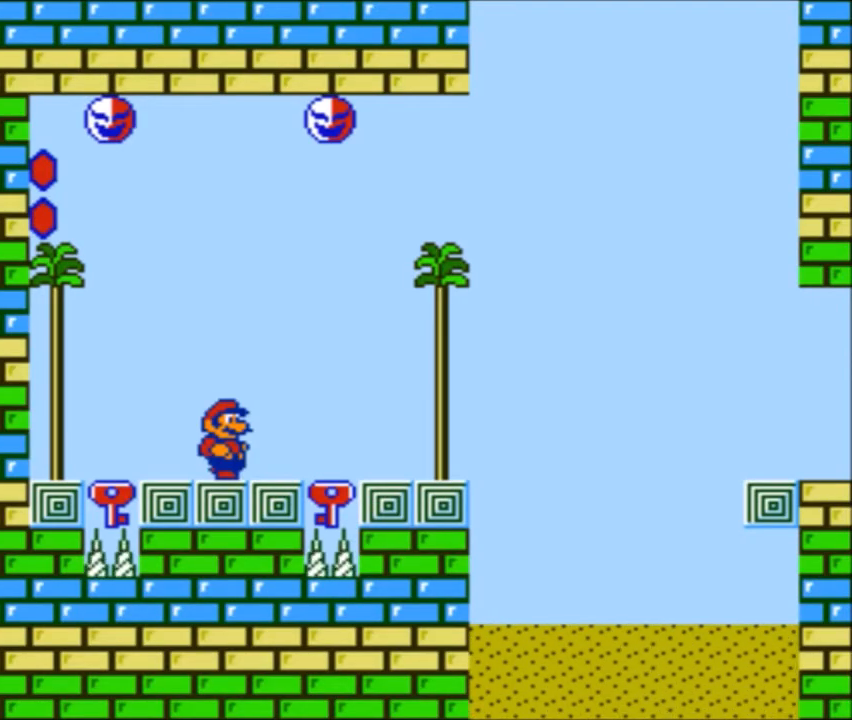
{"buttons": [], "events": []}
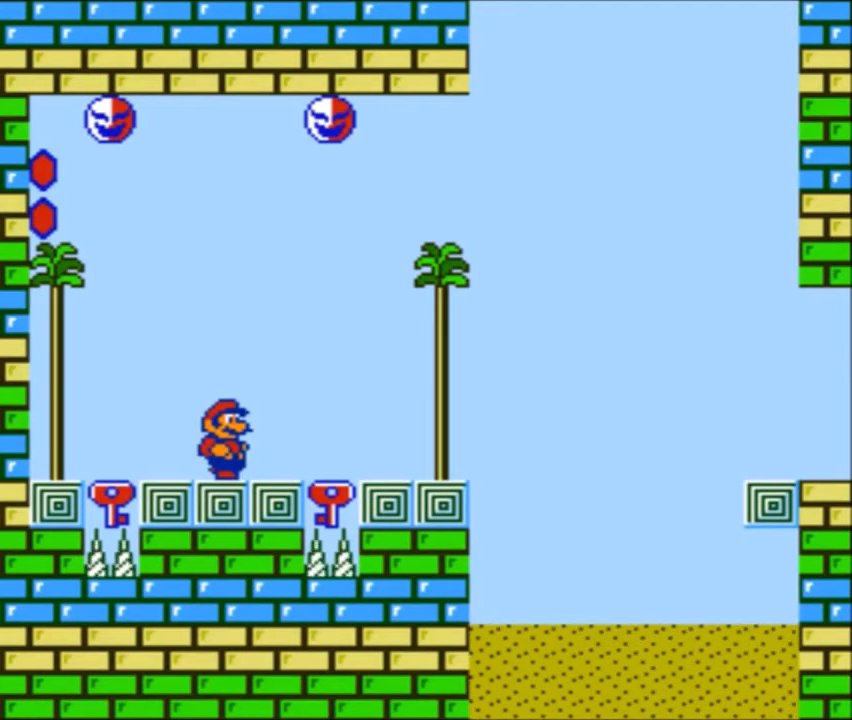
{"buttons": [], "events": [[167, "DPAD_LEFT", "down"], [468, "DPAD_LEFT", "up"]]}
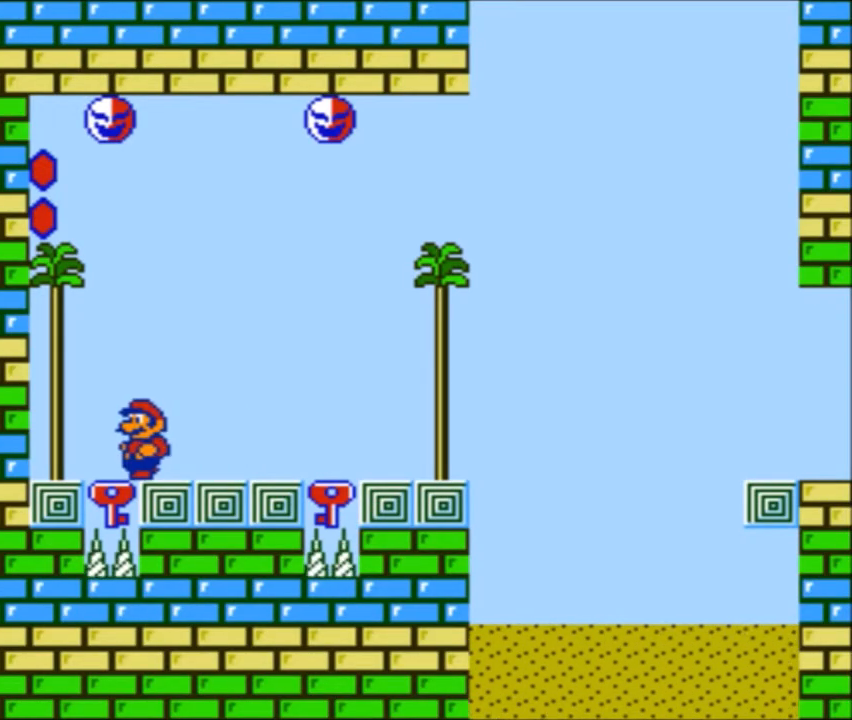
{"buttons": ["B"], "events": [[67, "DPAD_RIGHT", "down"], [234, "B", "down"], [434, "DPAD_RIGHT", "up"]]}
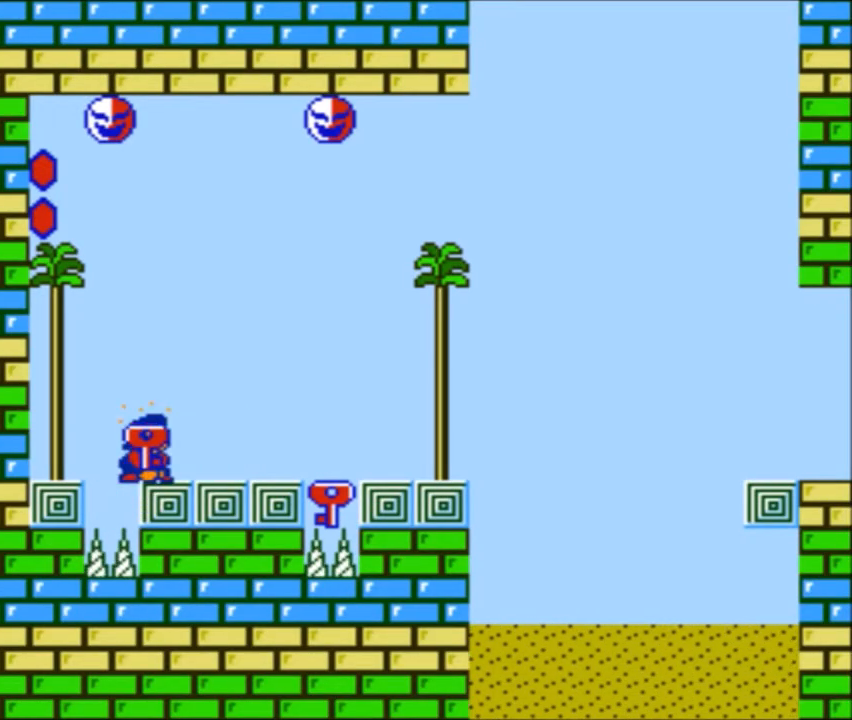
{"buttons": ["B"], "events": [[166, "DPAD_RIGHT", "down"], [300, "DPAD_RIGHT", "up"]]}
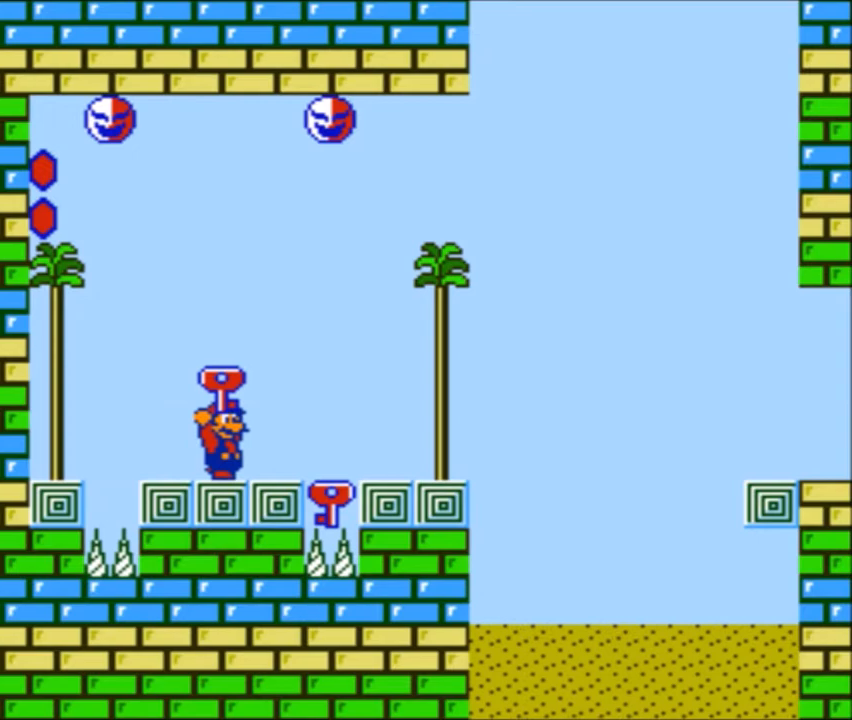
{"buttons": ["B", "DPAD_UP"], "events": [[67, "DPAD_RIGHT", "down"], [133, "A", "down"], [234, "A", "up"], [367, "DPAD_RIGHT", "up"], [434, "DPAD_LEFT", "down"], [500, "DPAD_LEFT", "up"], [500, "DPAD_UP", "down"]]}
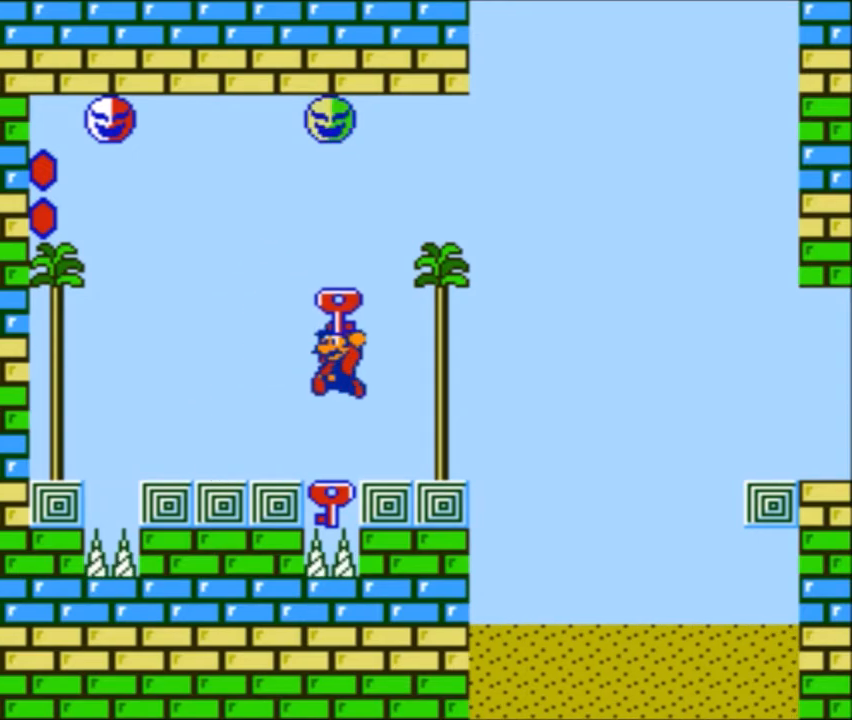
{"buttons": ["A", "B", "DPAD_RIGHT"], "events": [[34, "DPAD_RIGHT", "down"], [34, "DPAD_UP", "up"], [234, "A", "down"]]}
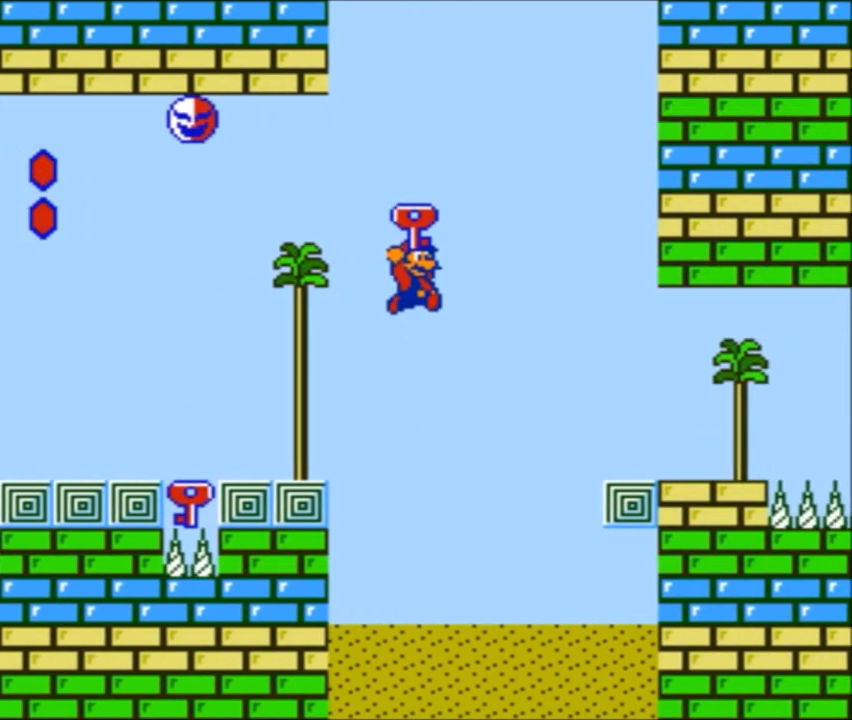
{"buttons": ["B"], "events": [[67, "A", "up"], [434, "DPAD_RIGHT", "up"]]}
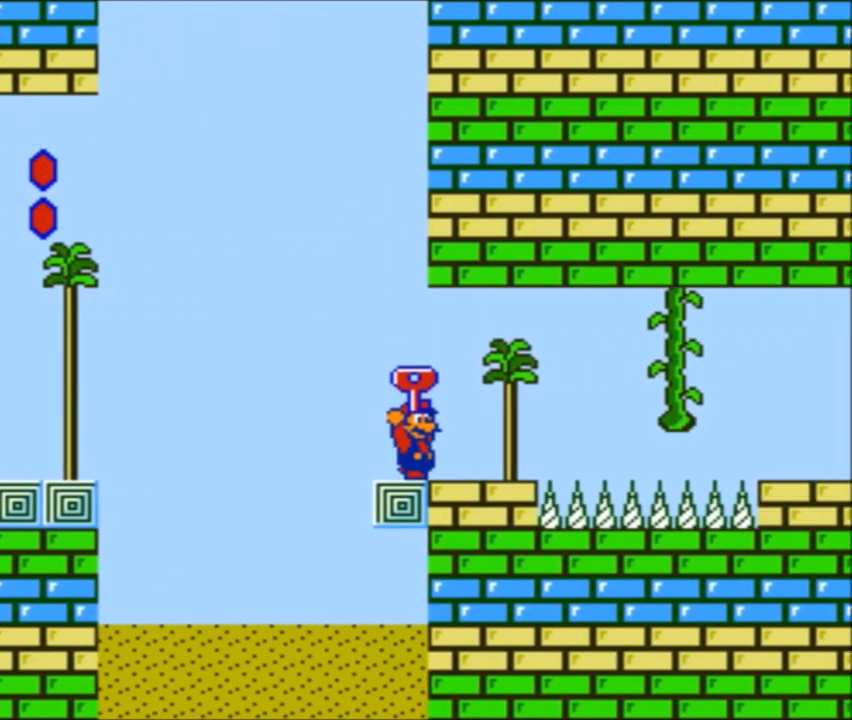
{"buttons": ["B", "DPAD_RIGHT"], "events": [[33, "DPAD_LEFT", "down"], [166, "DPAD_LEFT", "up"], [400, "DPAD_RIGHT", "down"]]}
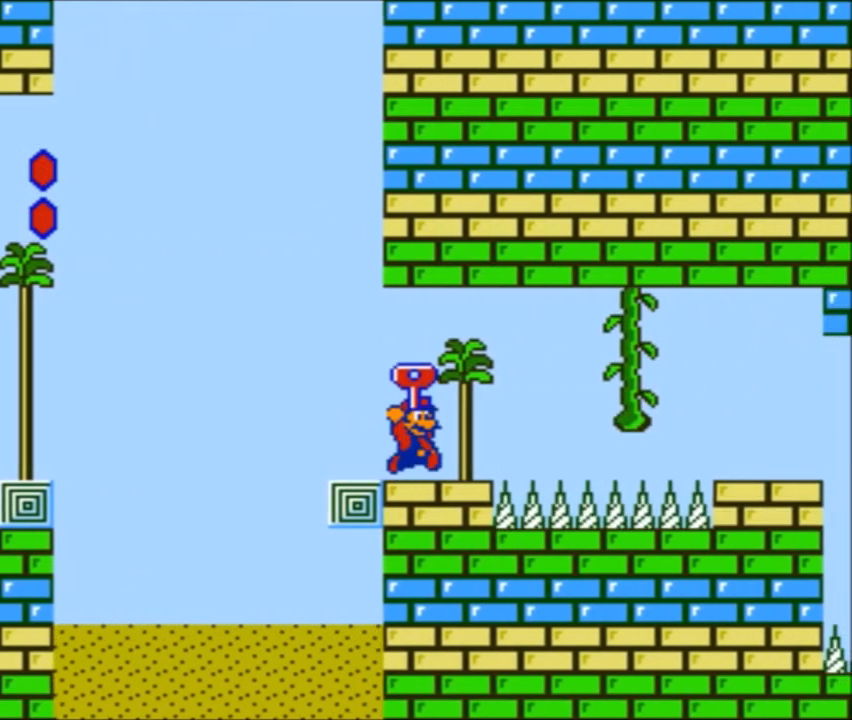
{"buttons": ["A", "B", "DPAD_RIGHT"], "events": [[200, "A", "down"]]}
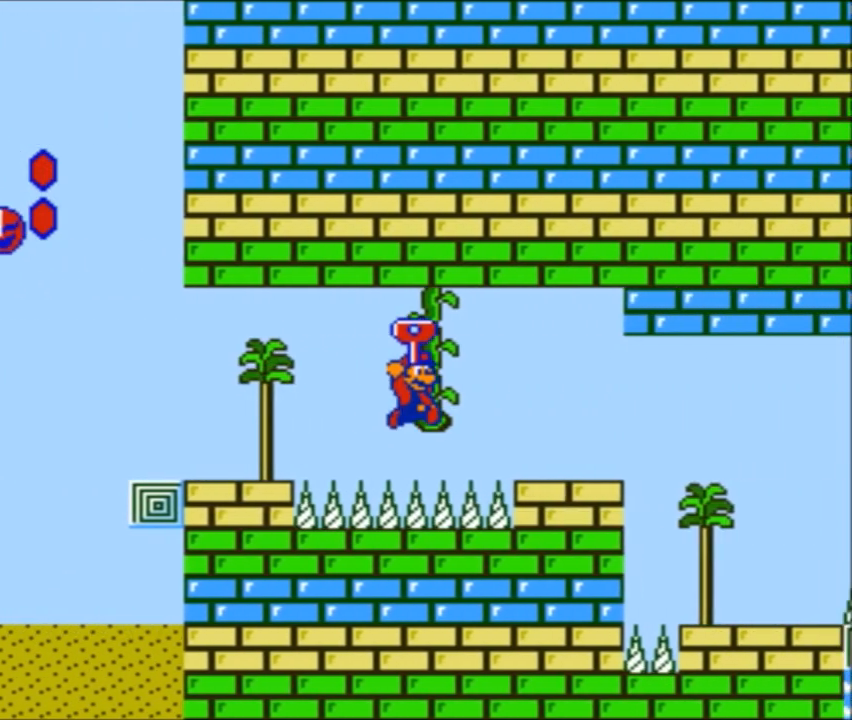
{"buttons": ["B", "DPAD_RIGHT"], "events": [[301, "A", "up"]]}
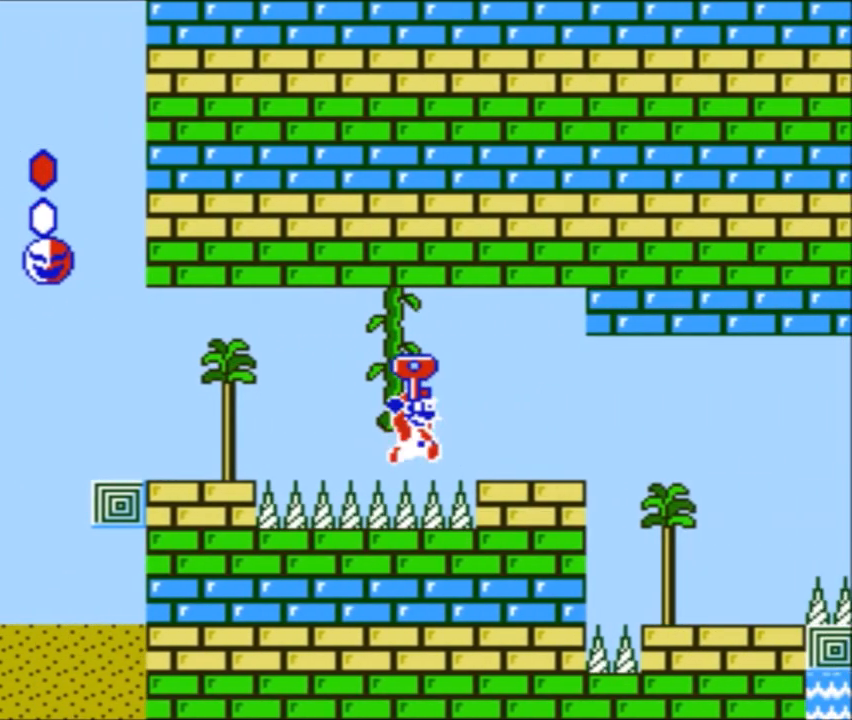
{"buttons": ["B", "DPAD_RIGHT"], "events": []}
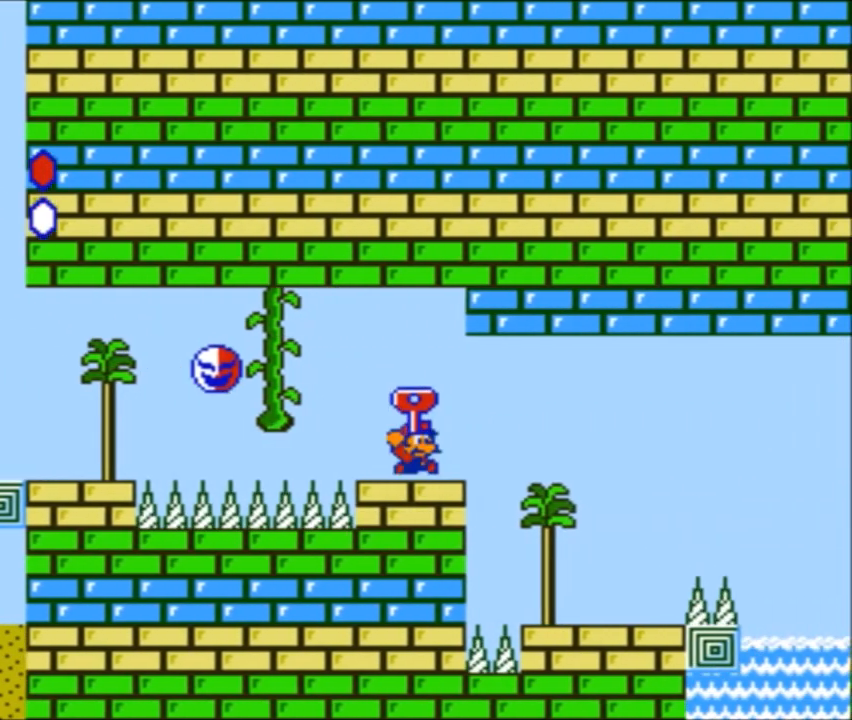
{"buttons": ["B", "DPAD_RIGHT"], "events": [[233, "DPAD_LEFT", "down"], [233, "DPAD_RIGHT", "up"], [400, "DPAD_LEFT", "up"], [400, "DPAD_RIGHT", "down"]]}
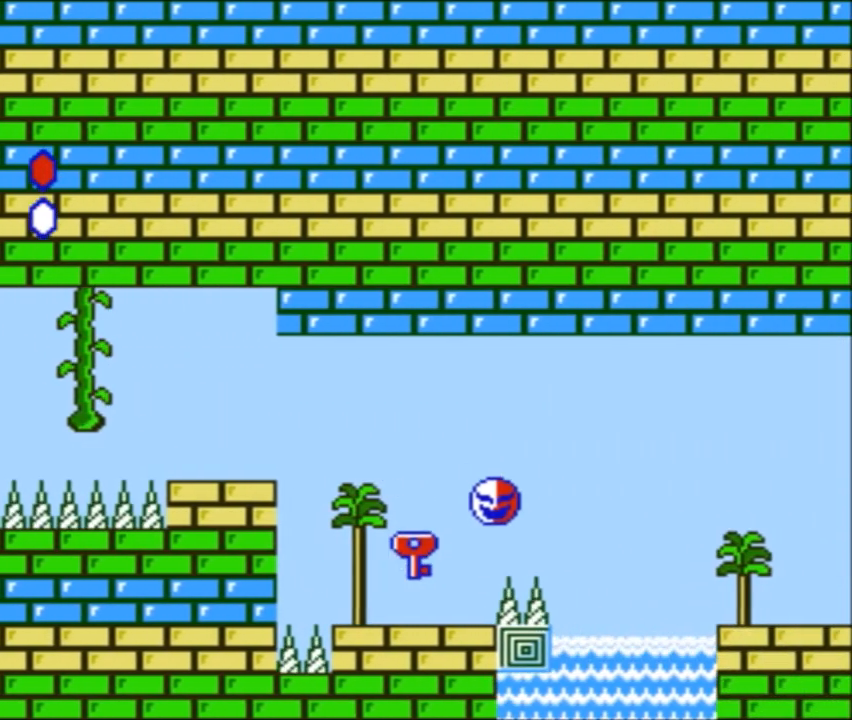
{"buttons": ["A", "B", "DPAD_RIGHT"], "events": [[133, "A", "down"]]}
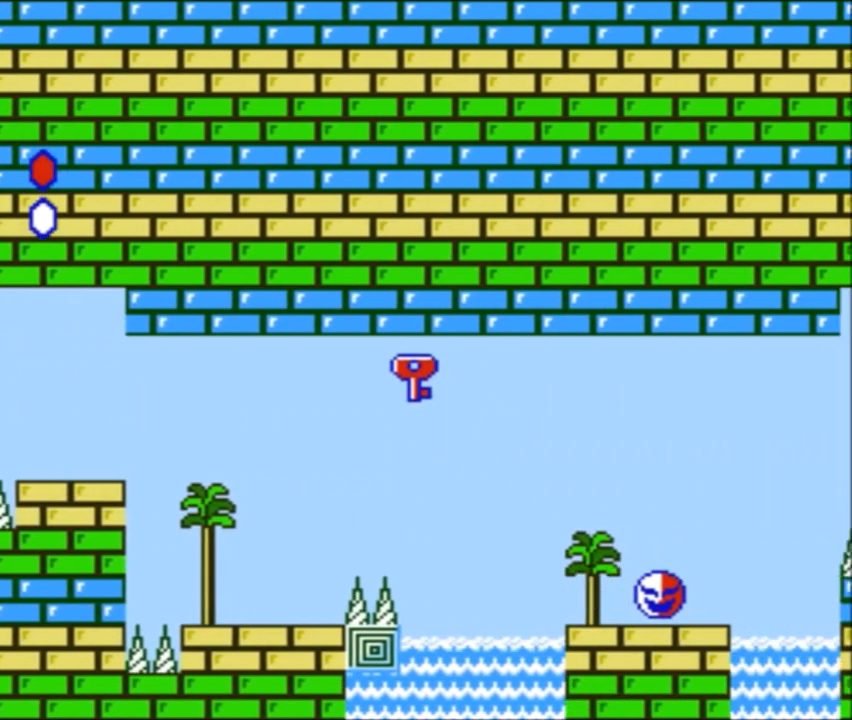
{"buttons": ["B", "DPAD_RIGHT"], "events": [[266, "A", "up"]]}
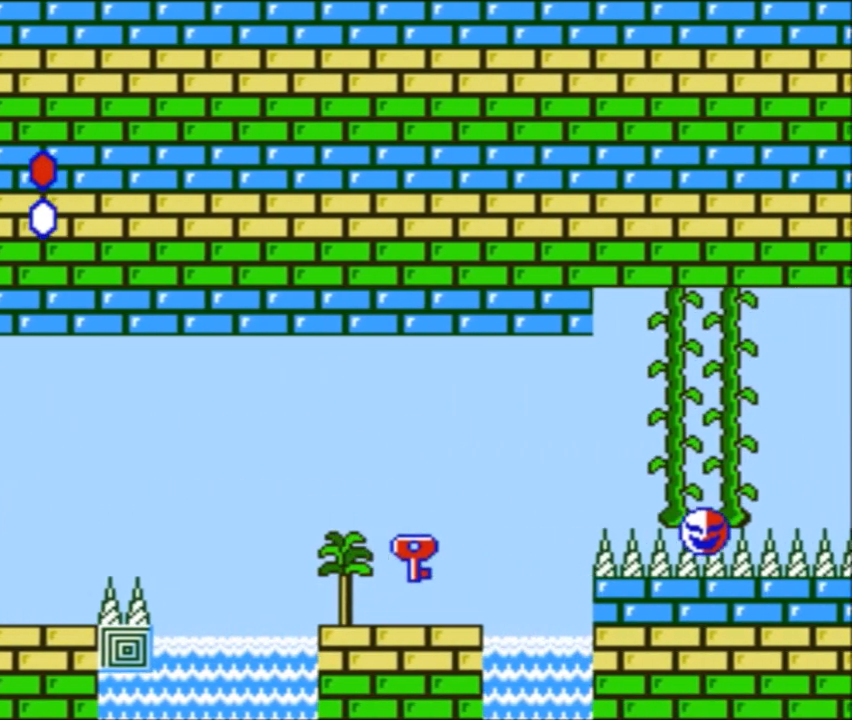
{"buttons": ["A", "B", "DPAD_RIGHT"], "events": [[33, "A", "down"], [400, "B", "up"], [434, "A", "up"], [501, "A", "down"], [501, "B", "down"]]}
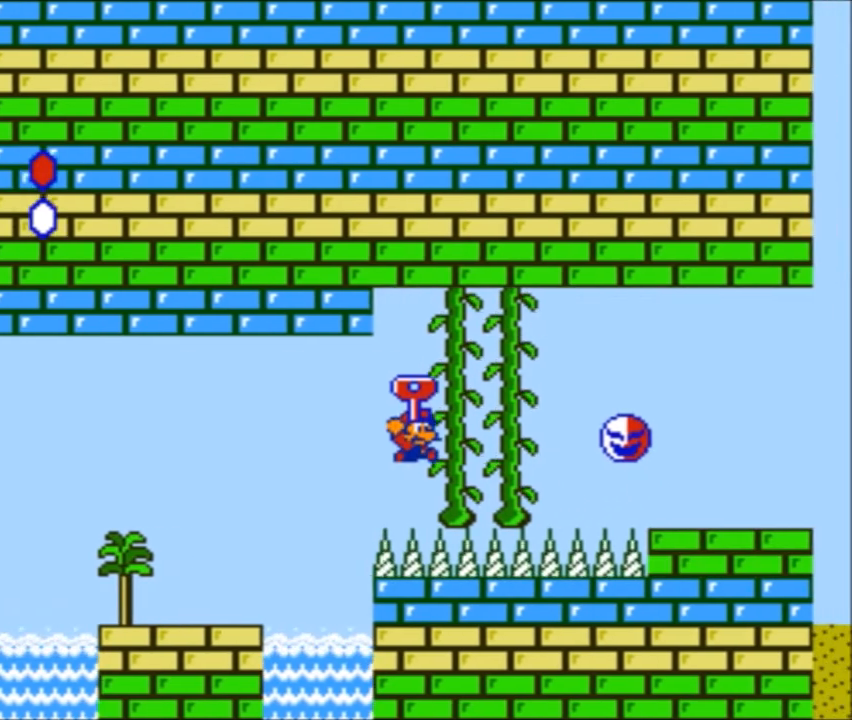
{"buttons": ["A", "B", "DPAD_UP", "DPAD_RIGHT"], "events": [[33, "DPAD_UP", "down"], [200, "DPAD_RIGHT", "up"], [500, "DPAD_RIGHT", "down"]]}
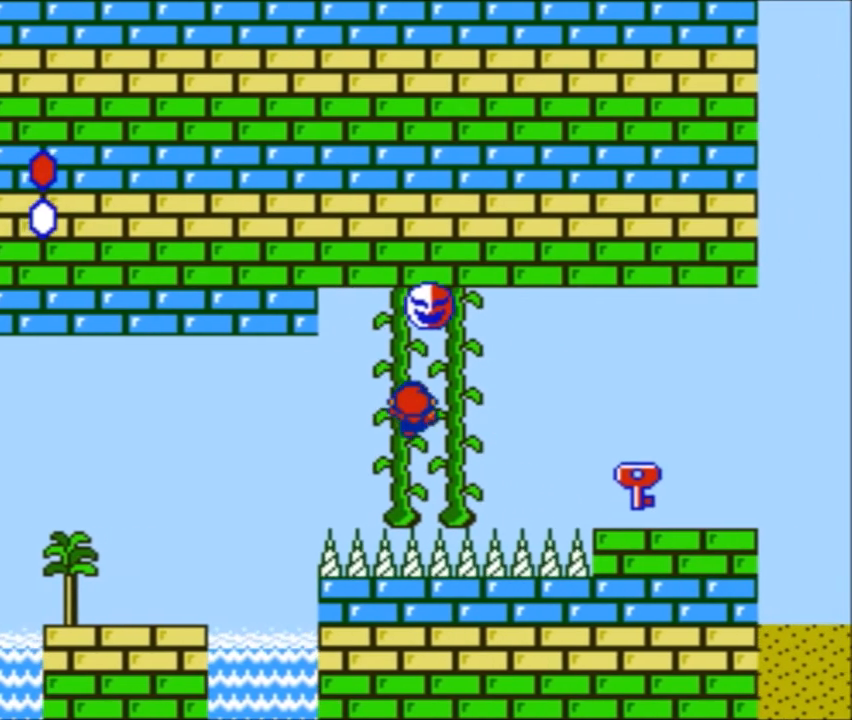
{"buttons": ["A", "B", "DPAD_UP", "DPAD_RIGHT"], "events": [[33, "A", "up"], [67, "DPAD_UP", "up"], [234, "DPAD_UP", "down"], [334, "A", "down"]]}
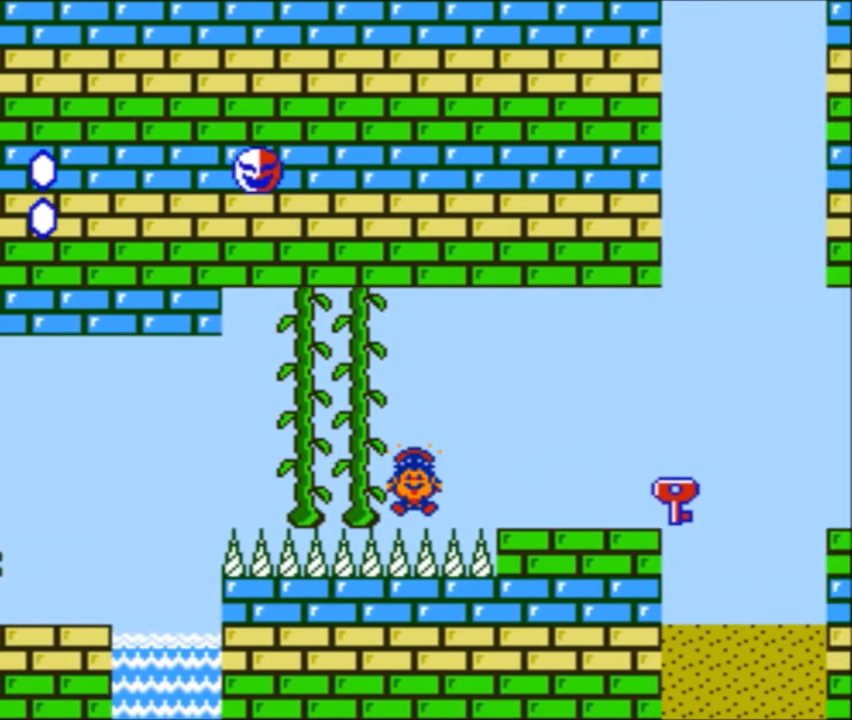
{"buttons": [], "events": [[34, "DPAD_UP", "up"], [101, "A", "up"], [101, "DPAD_RIGHT", "up"], [201, "B", "up"]]}
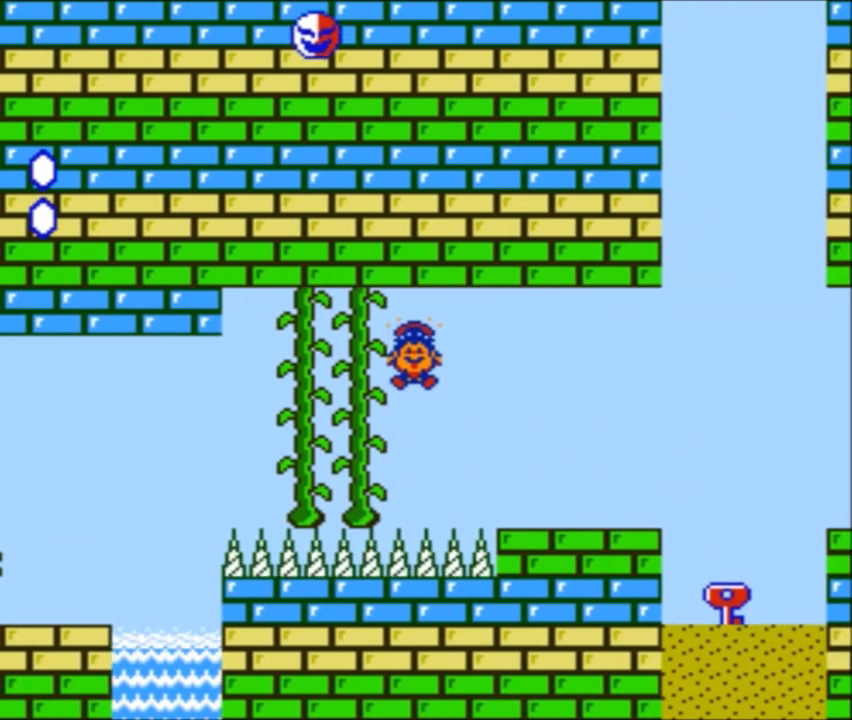
{"buttons": [], "events": []}
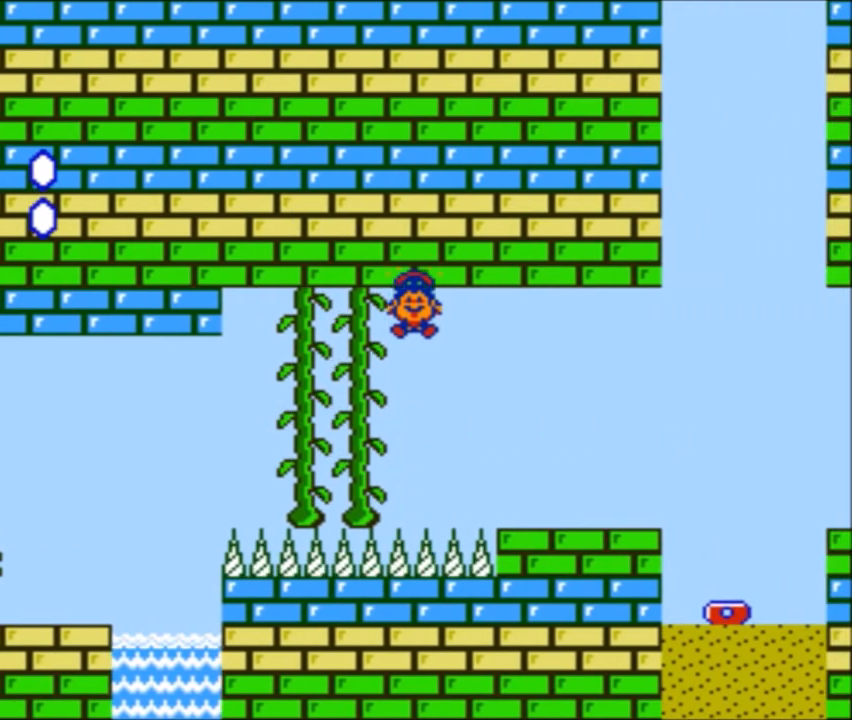
{"buttons": [], "events": []}
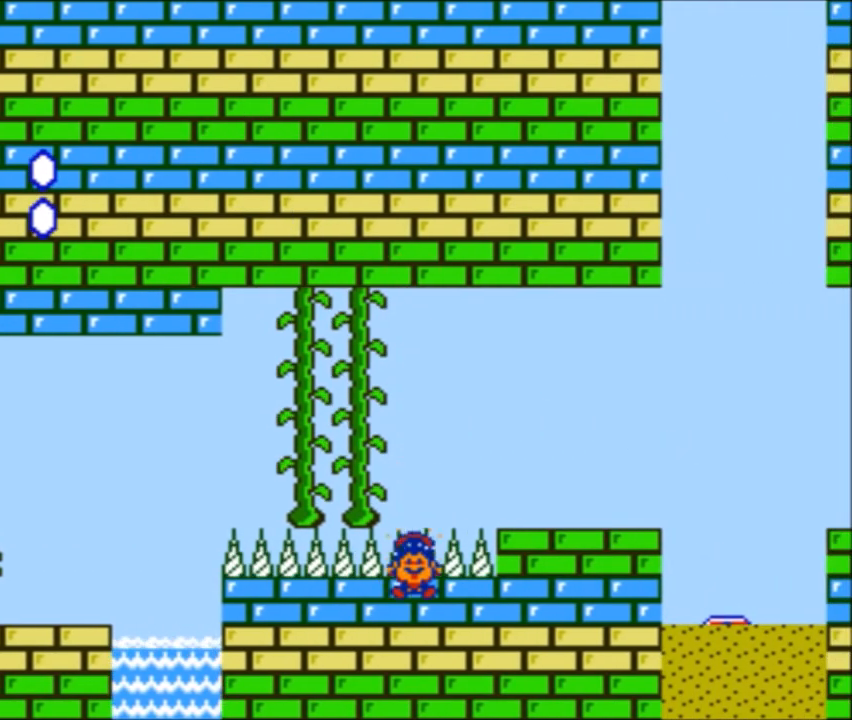
{"buttons": [], "events": []}
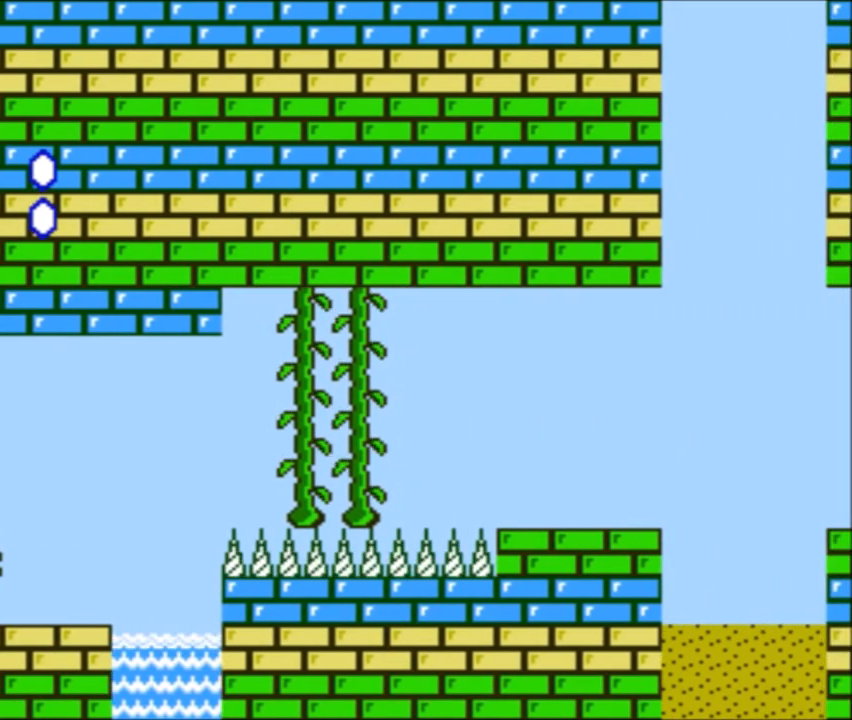
{"buttons": [], "events": []}
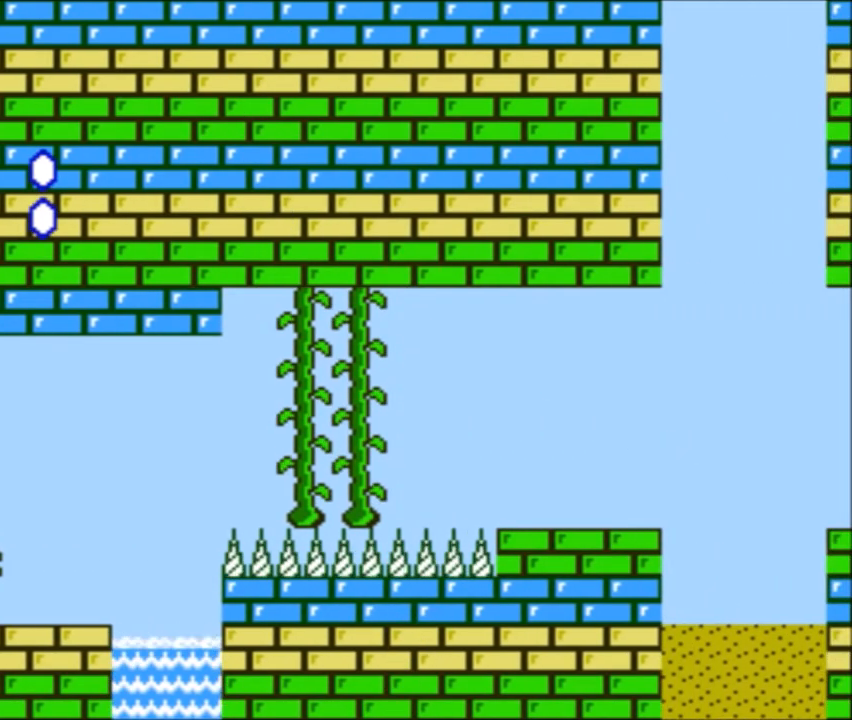
{"buttons": [], "events": []}
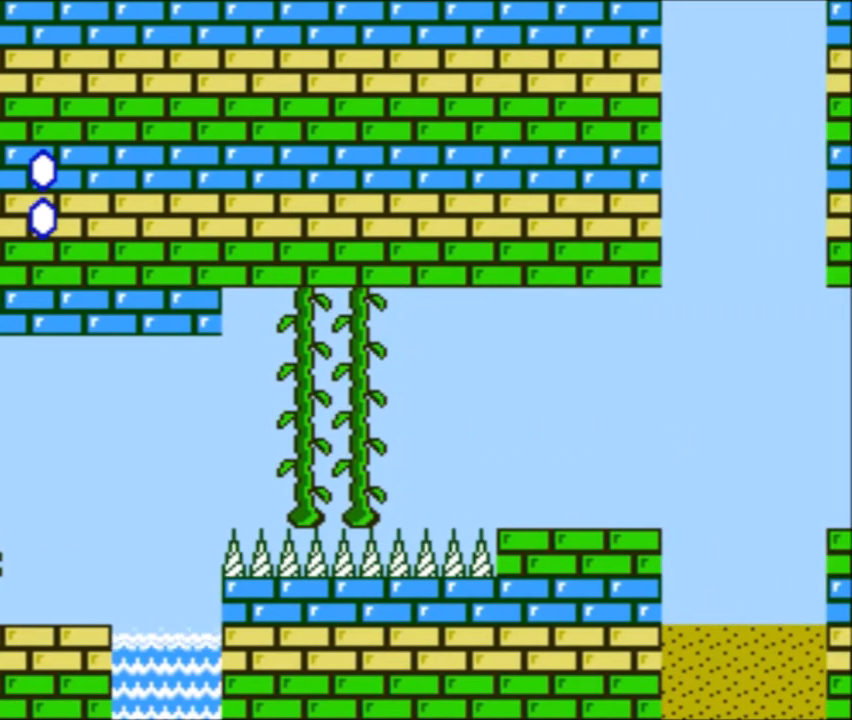
{"buttons": [], "events": [[233, "A", "down"], [433, "A", "up"]]}
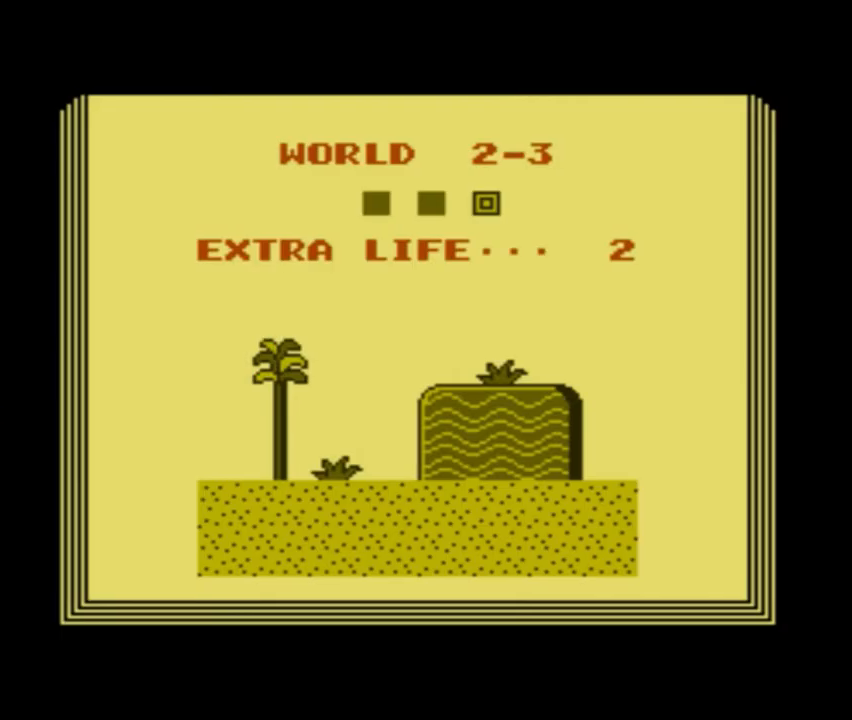
{"buttons": ["A"], "events": [[434, "A", "down"]]}